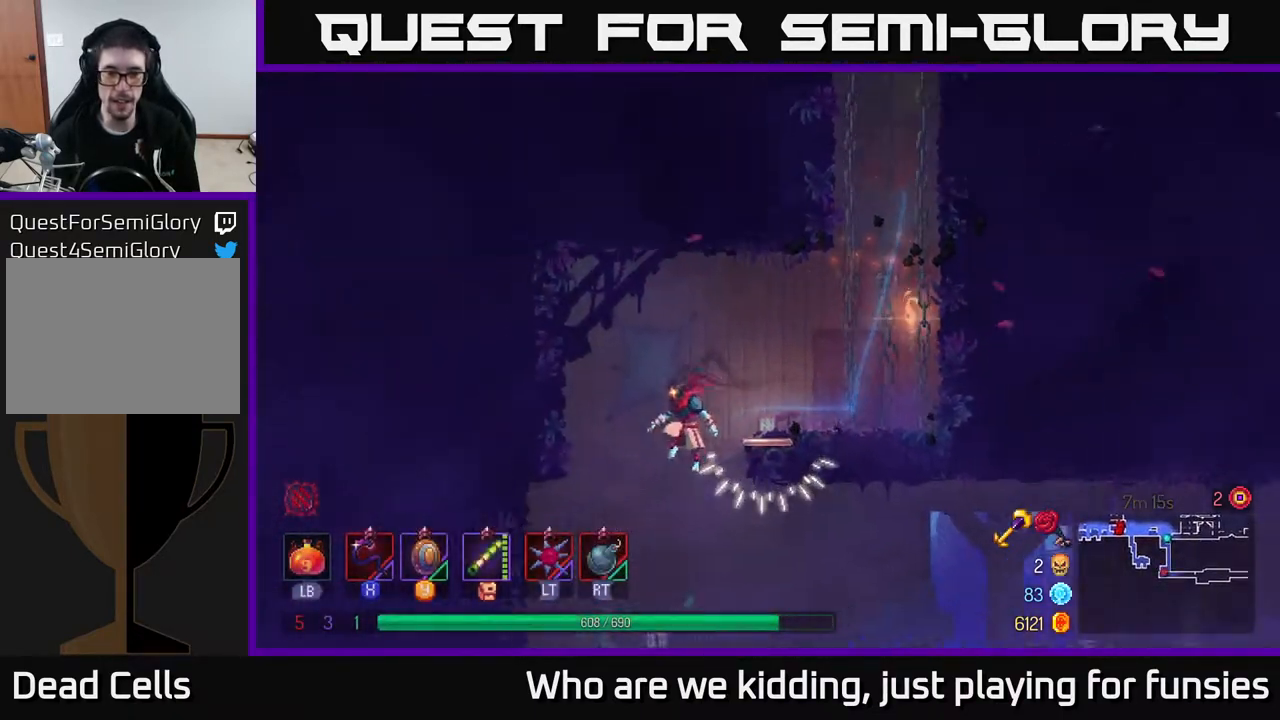
Gameplay with a controller (Xbox layout); each line is a JSON object with the inputs held at the frame after it. "events" lists button and stick changes between this image and that frame as [ms after this image, input, new state], when the widget could be followed in between.
{"buttons": [], "left_stick": "right", "right_stick": "center", "events": [[67, "left_stick", "right"], [417, "B", "down"], [500, "B", "up"]]}
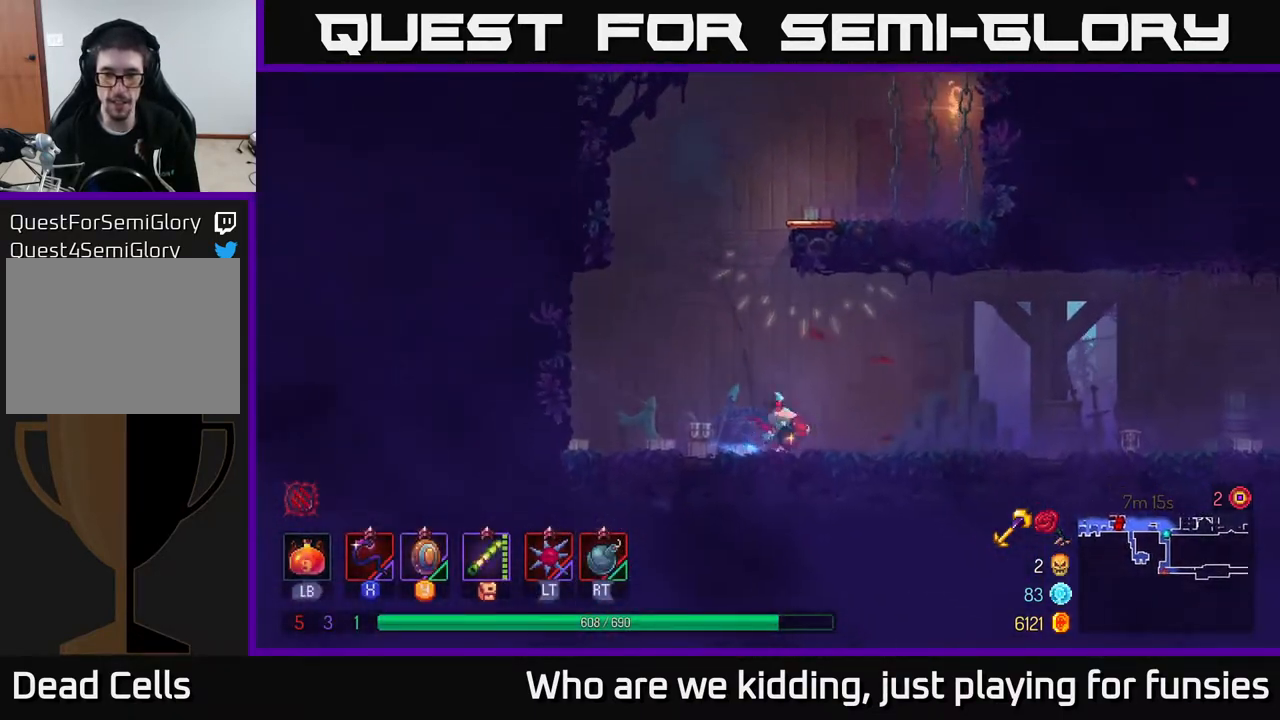
{"buttons": ["A"], "left_stick": "right", "right_stick": "center", "events": [[100, "B", "down"], [183, "B", "up"], [500, "A", "down"]]}
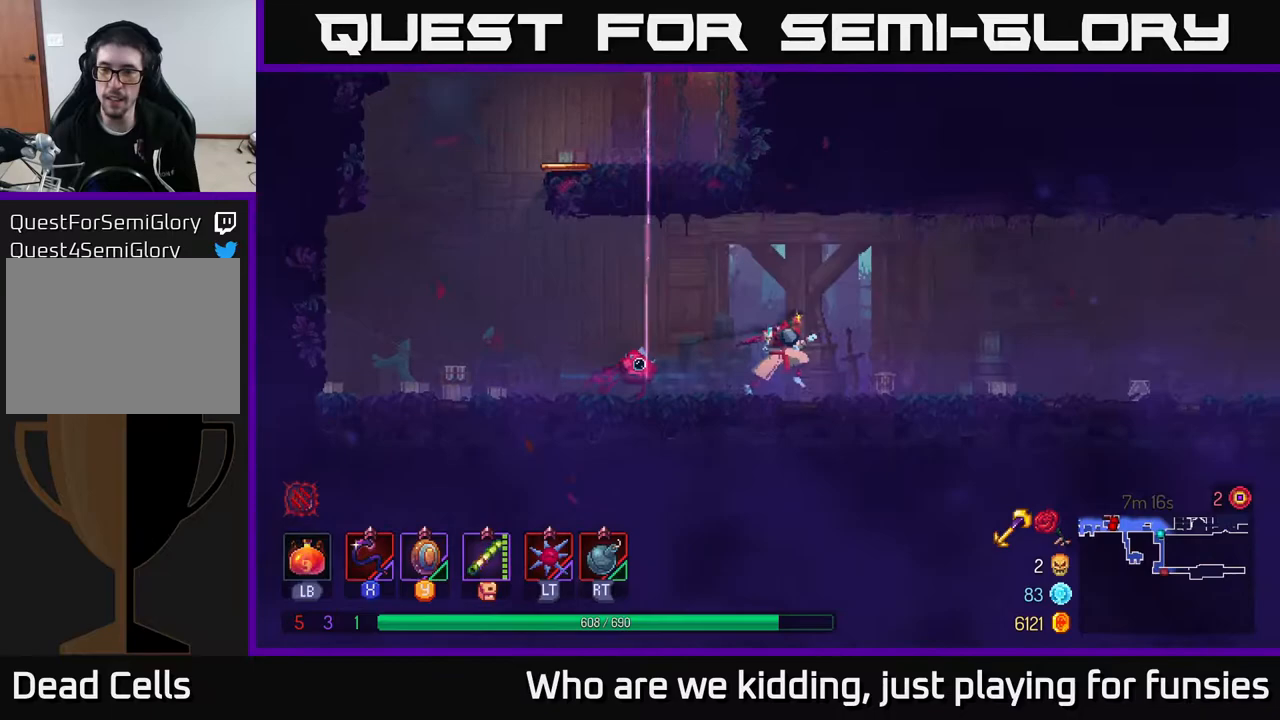
{"buttons": ["B"], "left_stick": "right", "right_stick": "center", "events": [[83, "A", "up"], [500, "B", "down"]]}
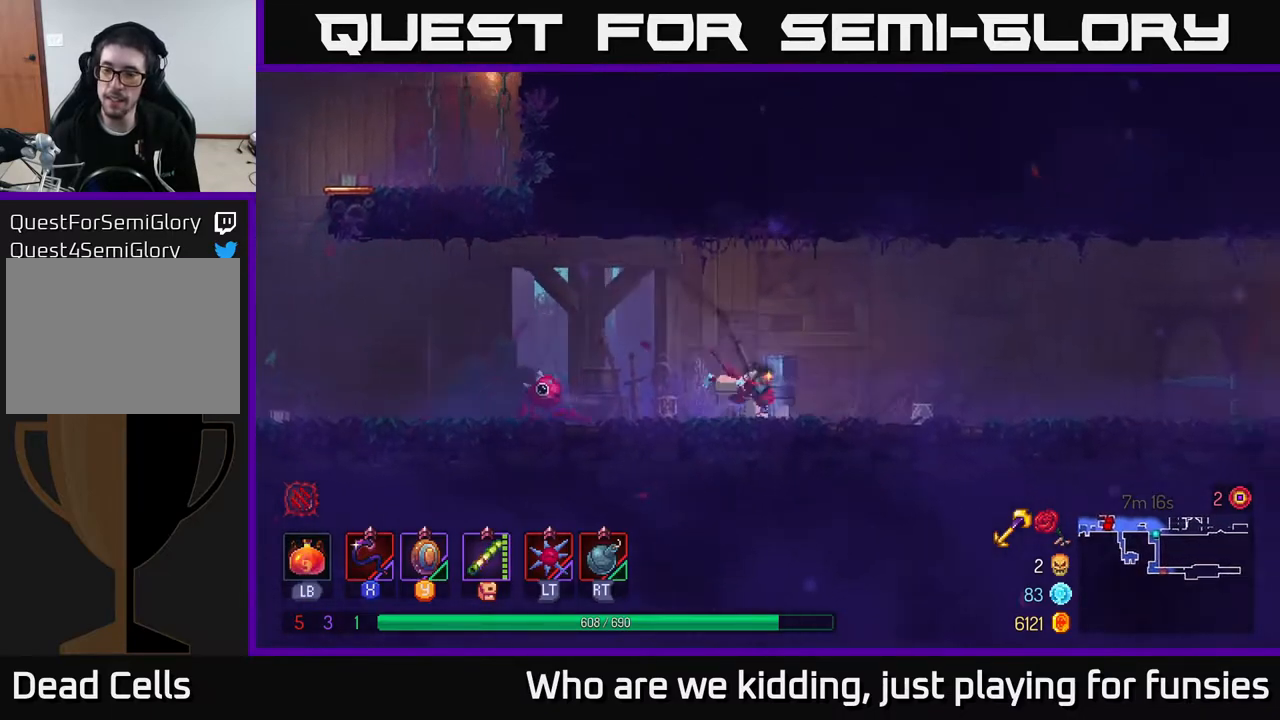
{"buttons": [], "left_stick": "right", "right_stick": "center", "events": [[167, "B", "up"]]}
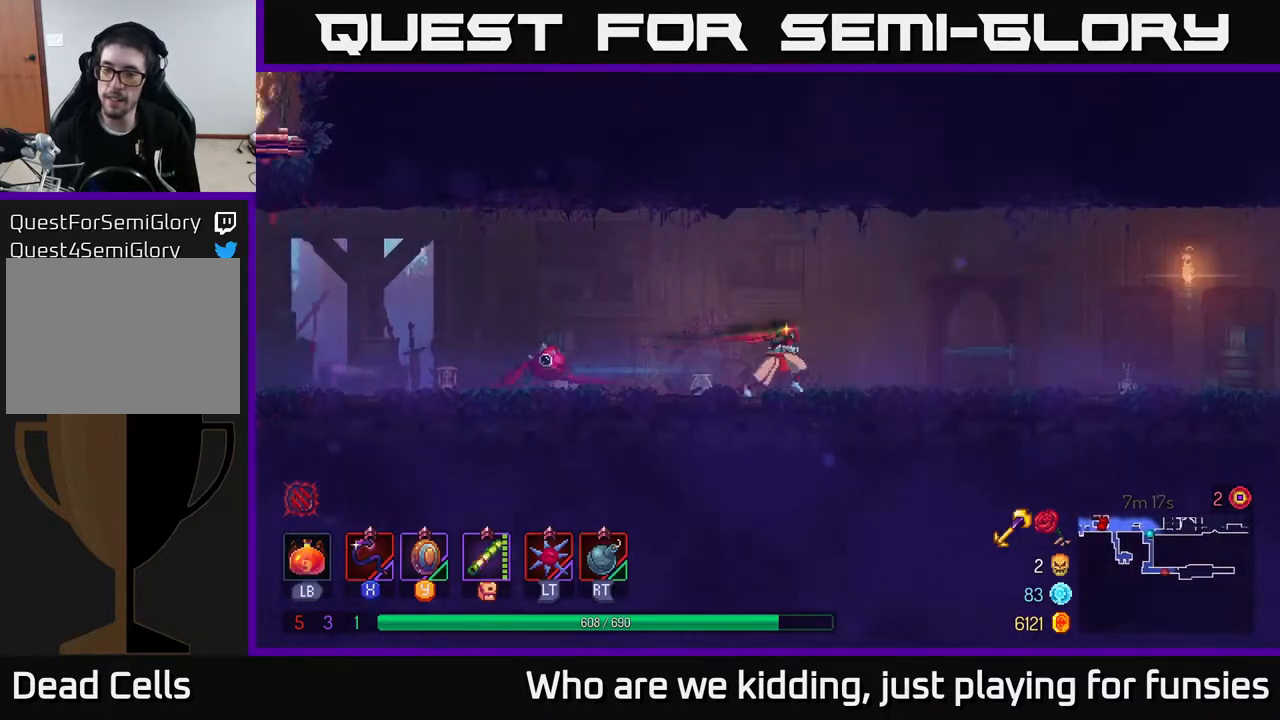
{"buttons": [], "left_stick": "right", "right_stick": "center", "events": []}
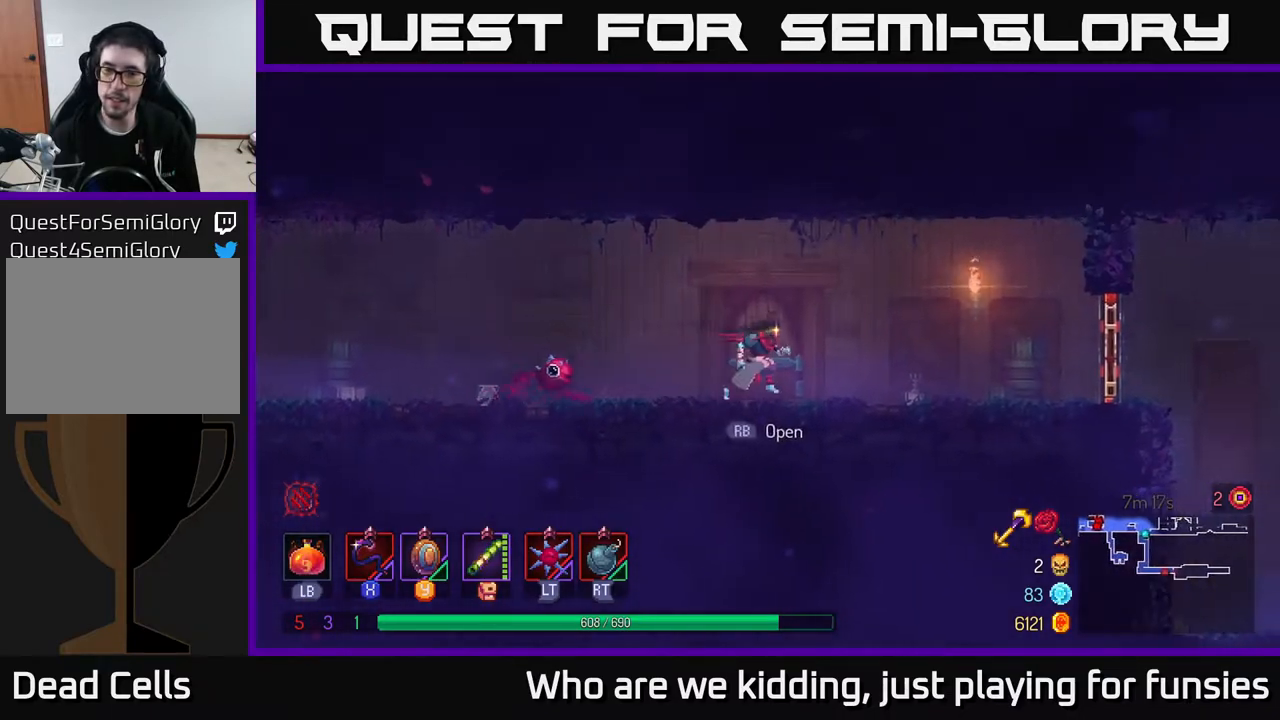
{"buttons": [], "left_stick": "right", "right_stick": "center", "events": []}
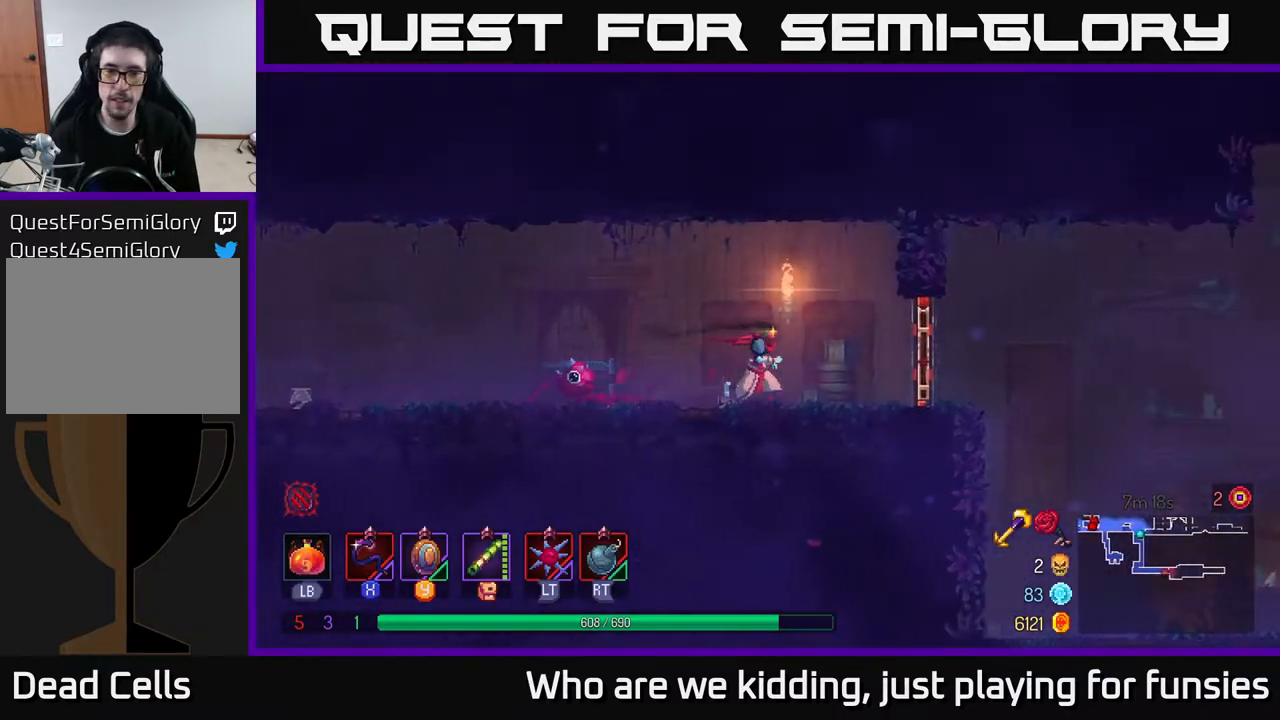
{"buttons": [], "left_stick": "right", "right_stick": "center", "events": [[250, "R1", "down"], [400, "R1", "up"]]}
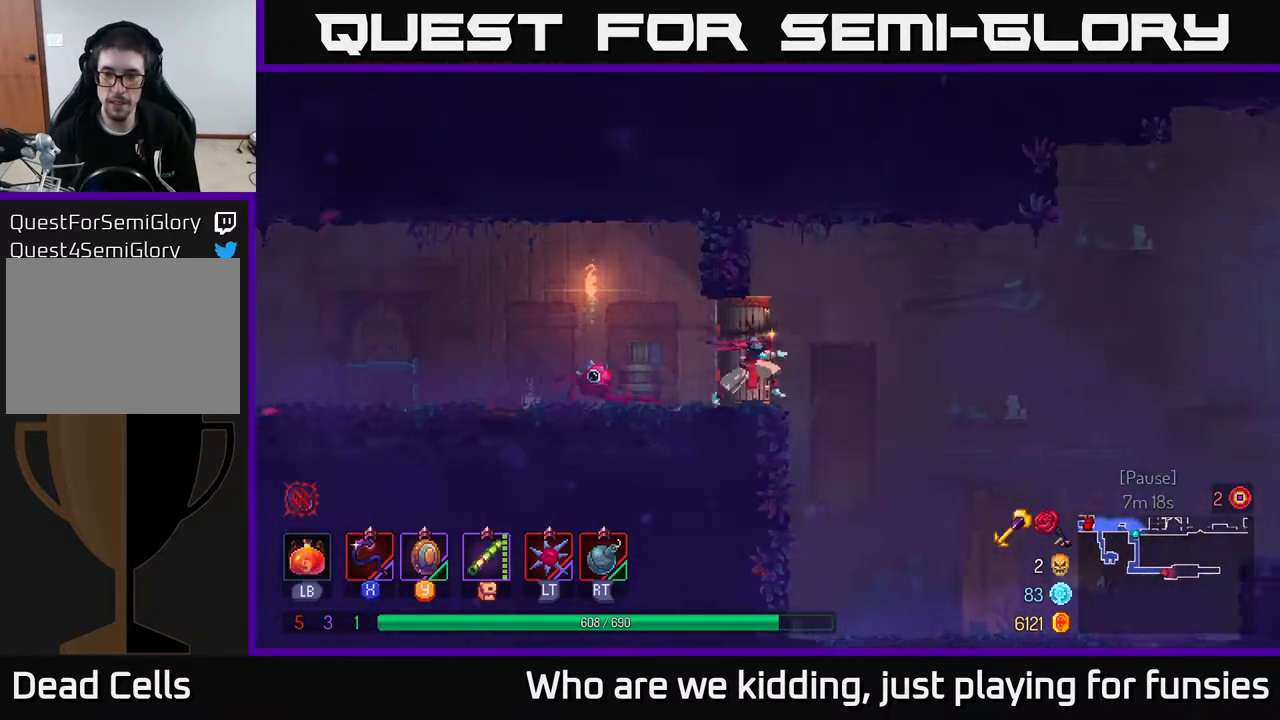
{"buttons": [], "left_stick": "right", "right_stick": "center", "events": []}
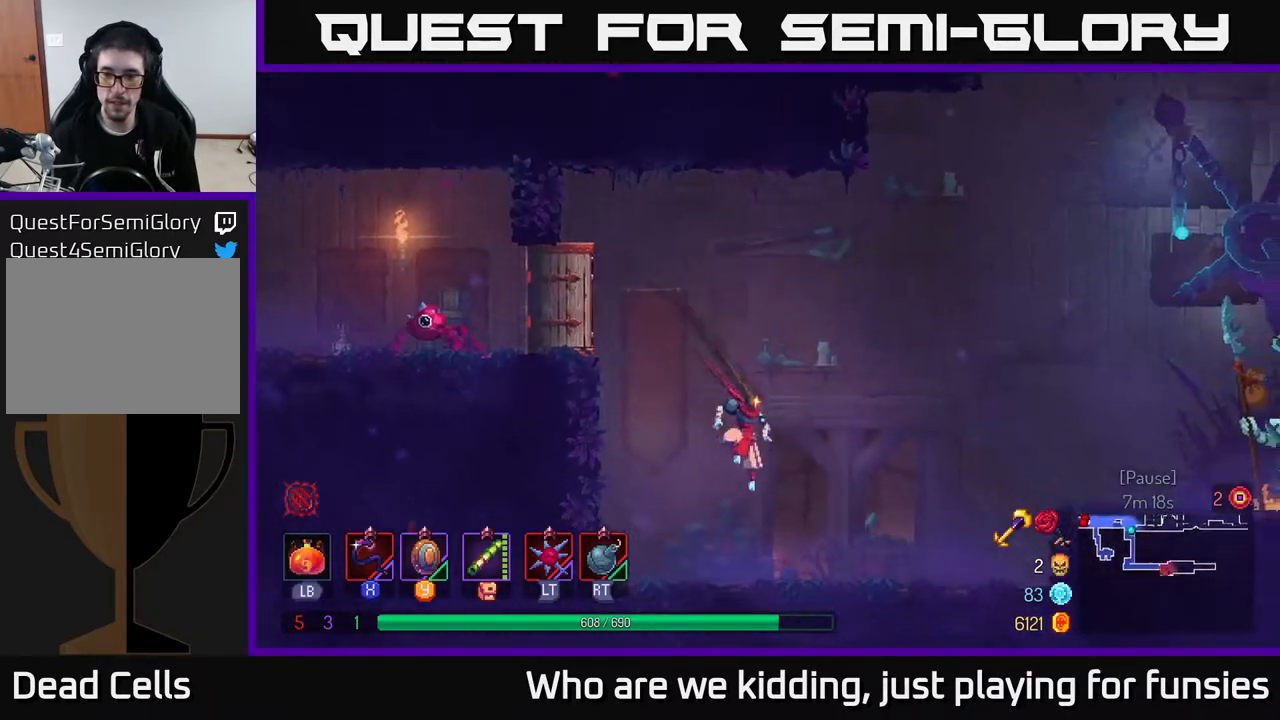
{"buttons": [], "left_stick": "right", "right_stick": "center", "events": [[50, "B", "down"], [200, "B", "up"], [367, "A", "down"], [467, "A", "up"]]}
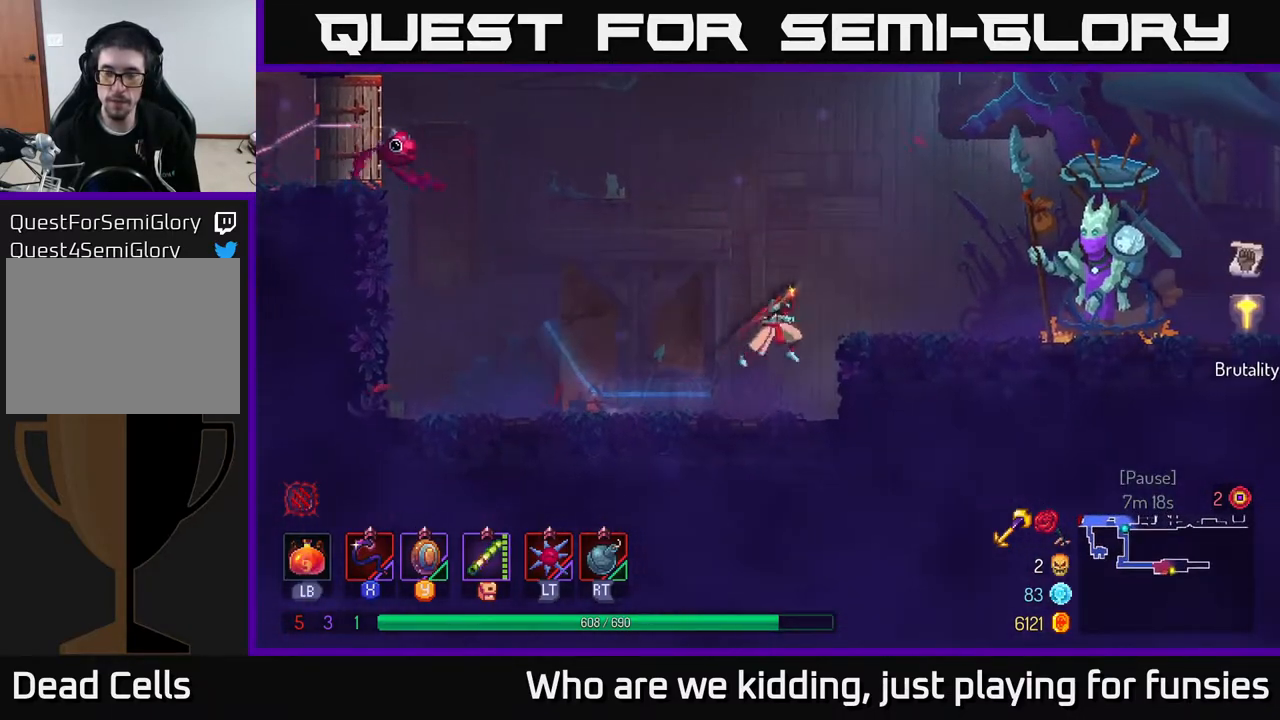
{"buttons": [], "left_stick": "right", "right_stick": "center", "events": [[67, "A", "down"], [183, "A", "up"]]}
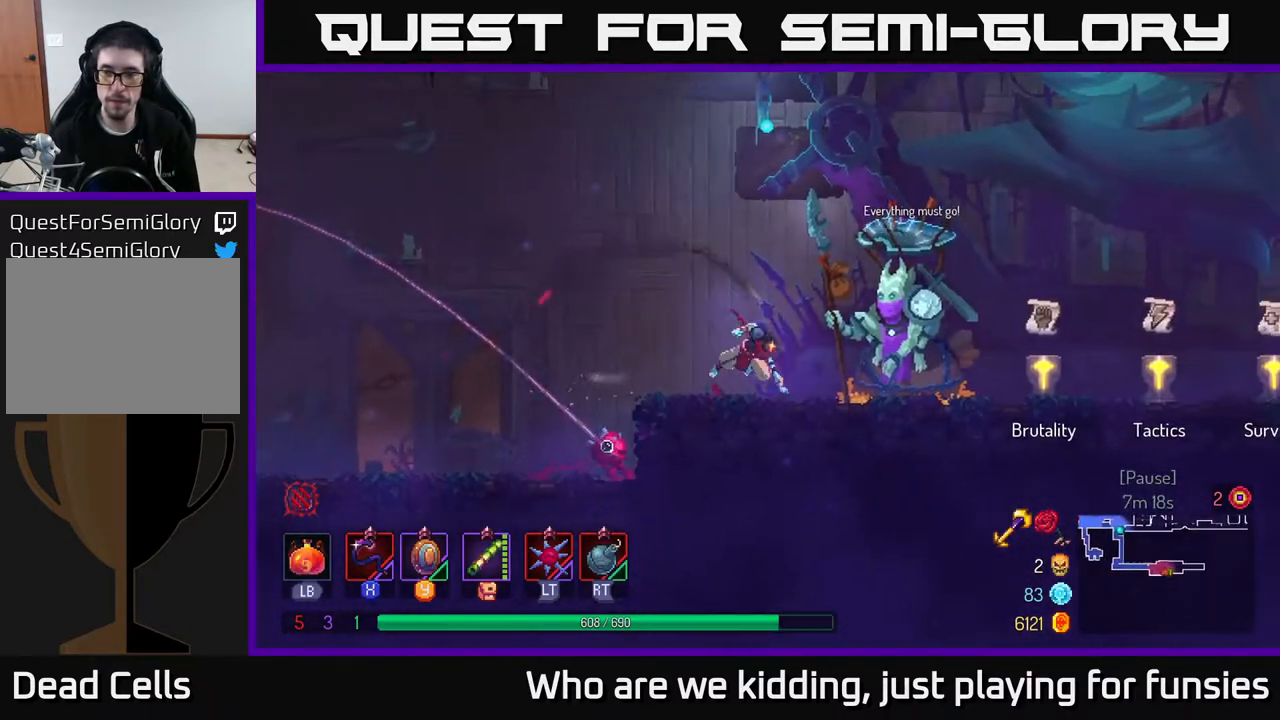
{"buttons": [], "left_stick": "right", "right_stick": "center", "events": [[17, "B", "down"], [117, "B", "up"]]}
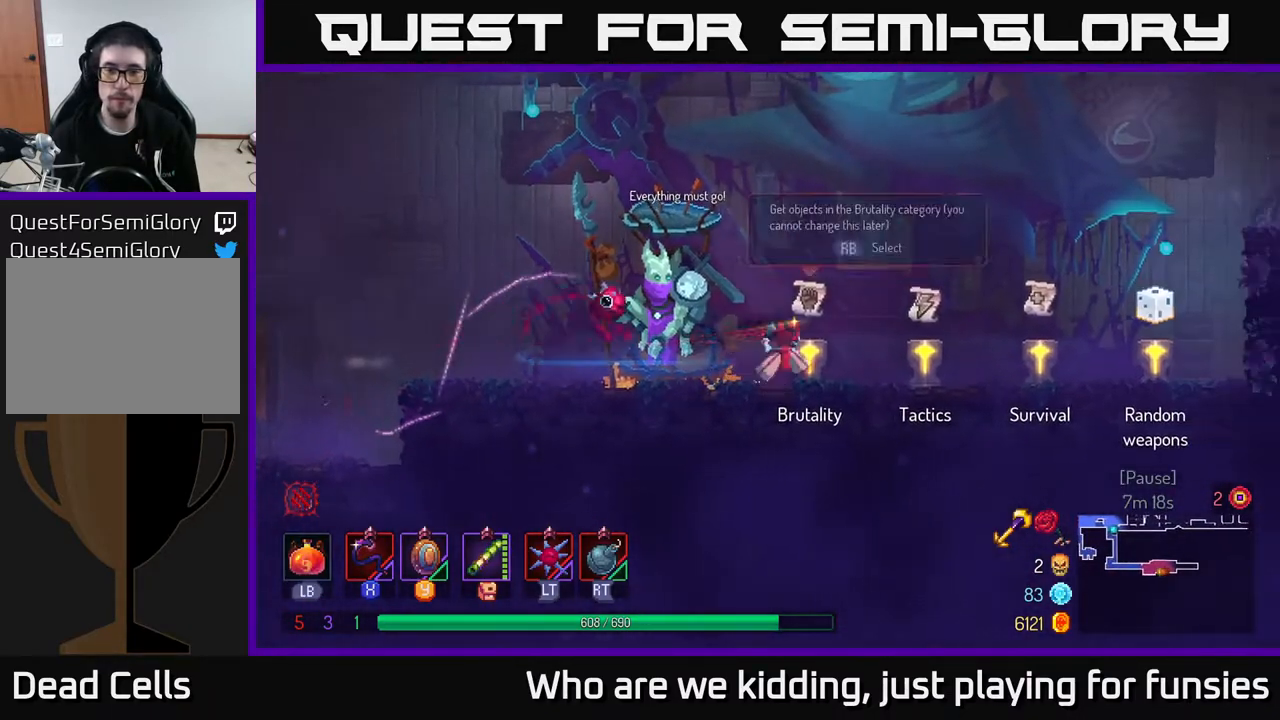
{"buttons": [], "left_stick": "right", "right_stick": "center", "events": [[50, "R1", "down"], [117, "R1", "up"]]}
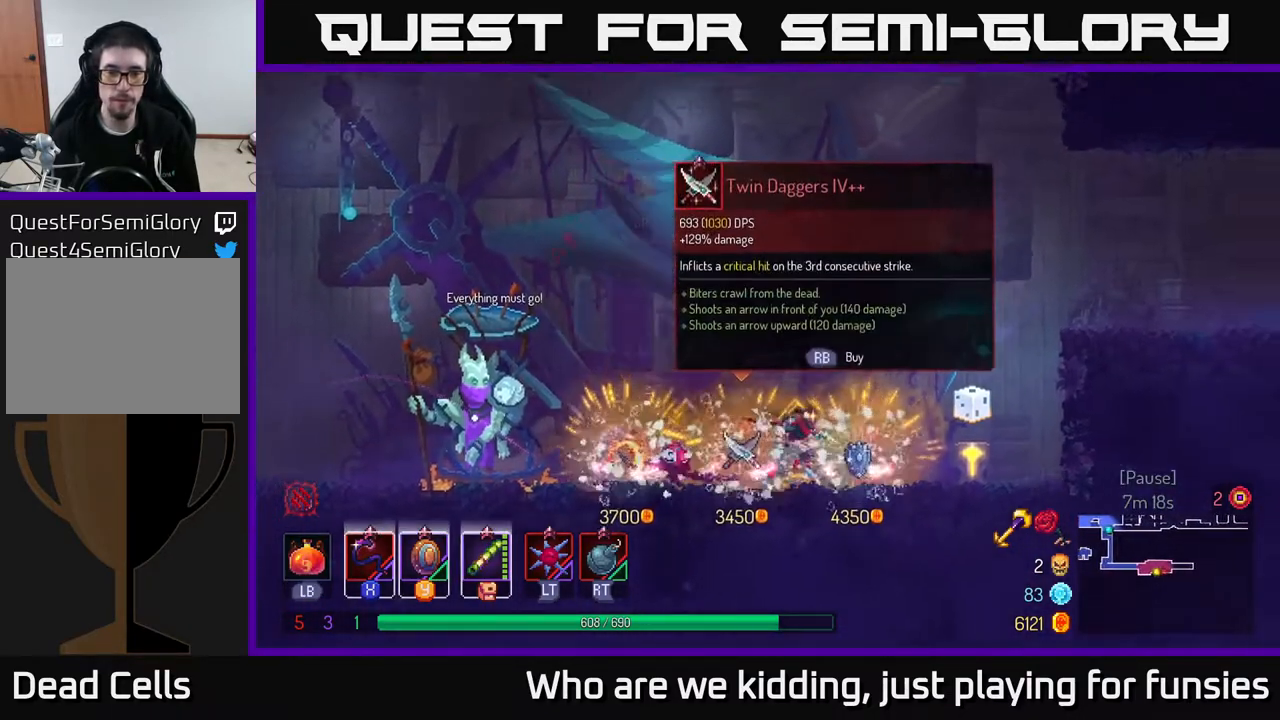
{"buttons": [], "left_stick": "right", "right_stick": "center", "events": []}
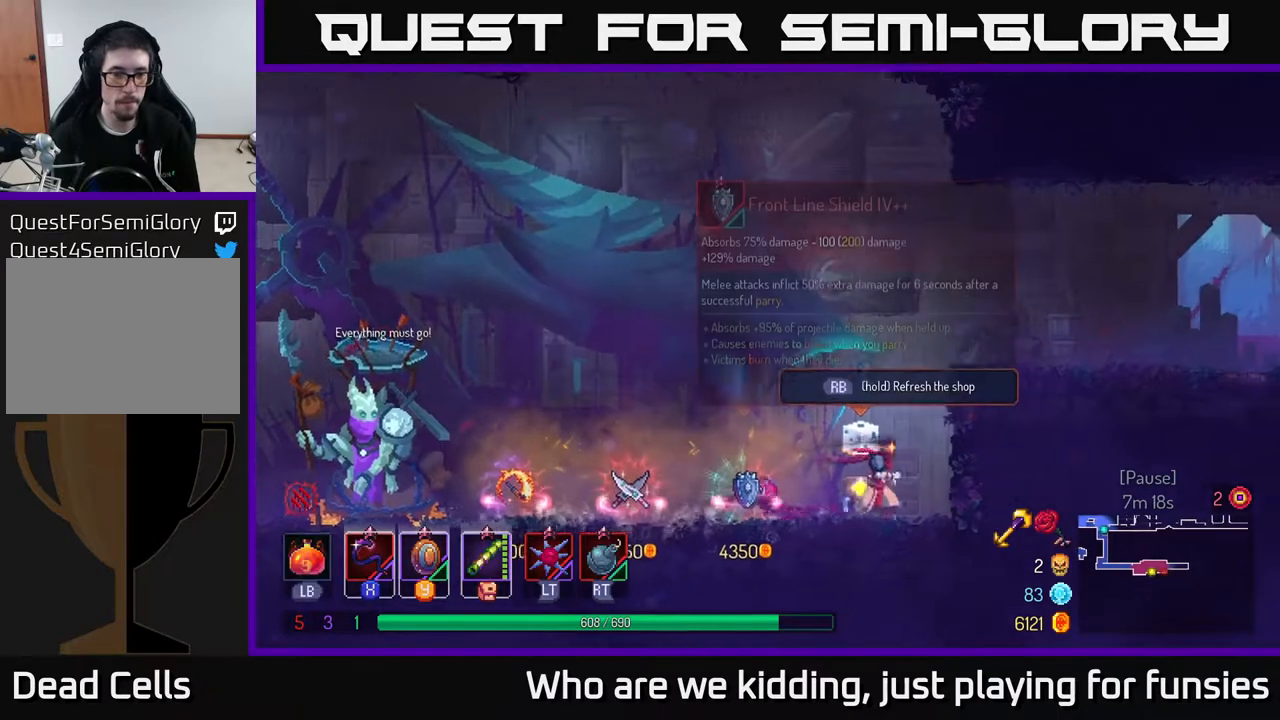
{"buttons": [], "left_stick": "center", "right_stick": "center", "events": [[100, "left_stick", "center"]]}
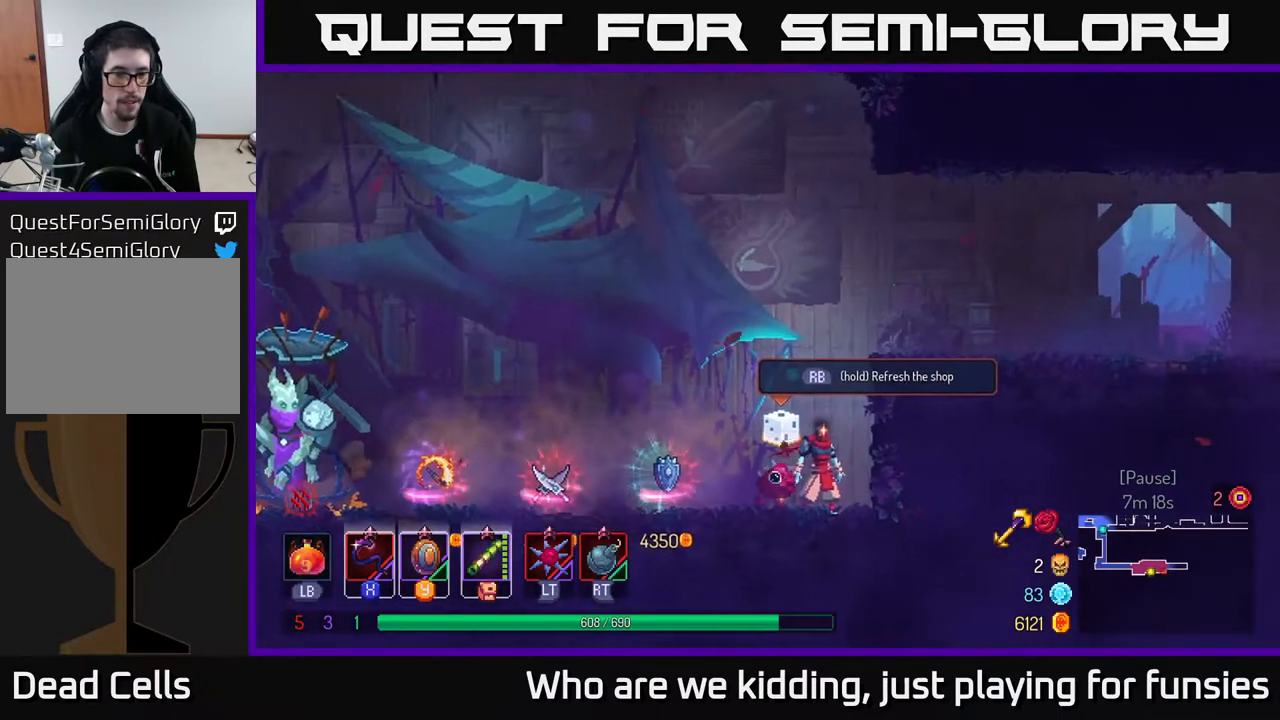
{"buttons": [], "left_stick": "center", "right_stick": "center", "events": []}
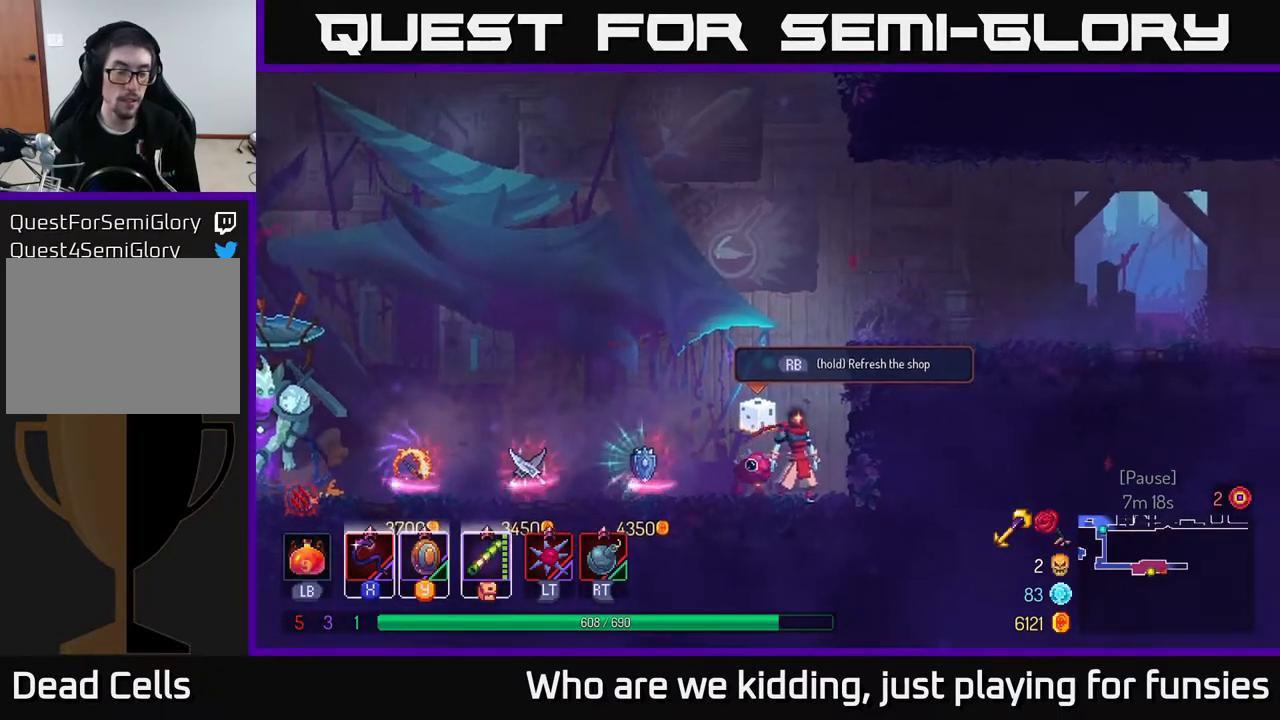
{"buttons": [], "left_stick": "center", "right_stick": "center", "events": [[33, "left_stick", "left"], [400, "left_stick", "center"]]}
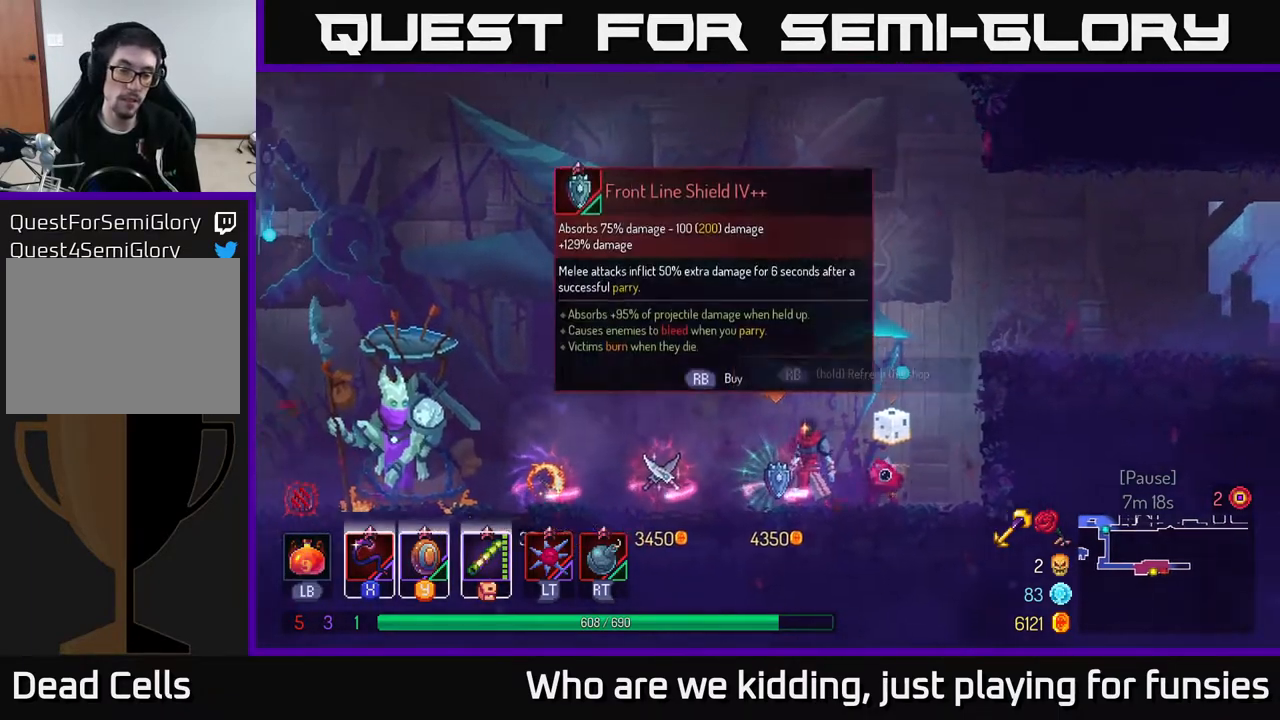
{"buttons": [], "left_stick": "center", "right_stick": "center", "events": []}
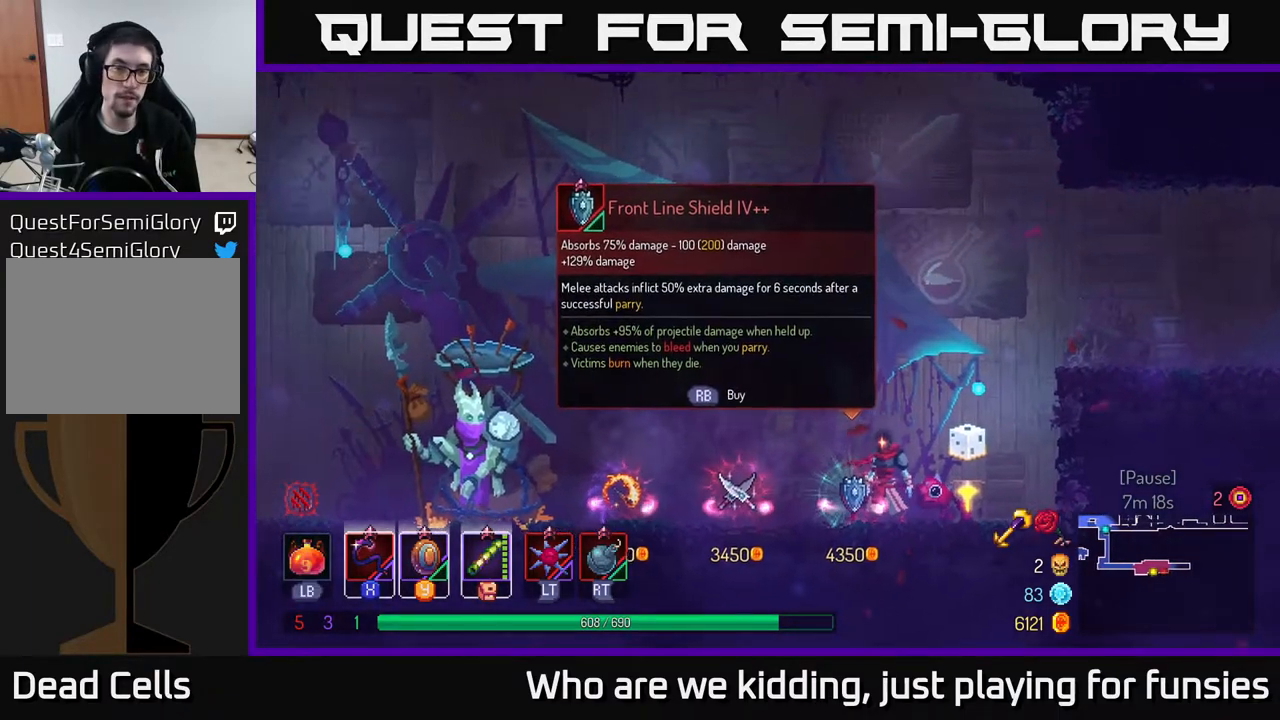
{"buttons": [], "left_stick": "center", "right_stick": "center", "events": [[183, "R1", "down"], [317, "R1", "up"]]}
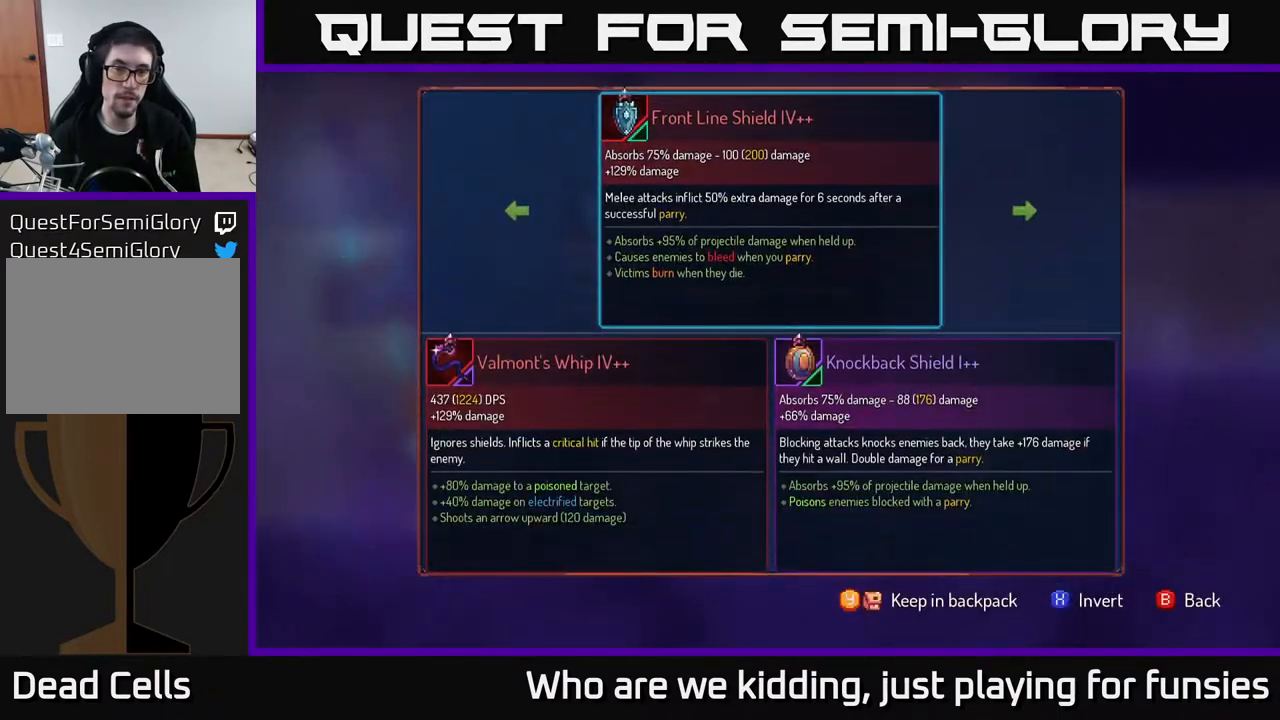
{"buttons": [], "left_stick": "center", "right_stick": "center", "events": []}
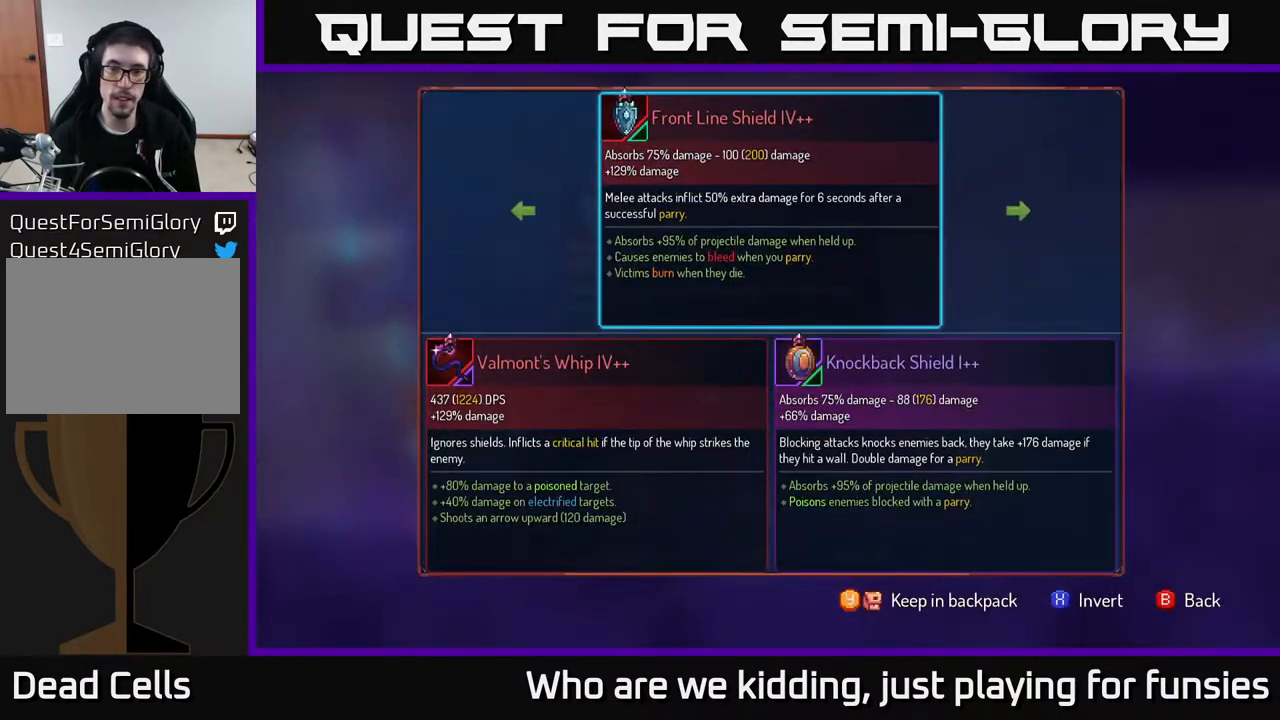
{"buttons": [], "left_stick": "center", "right_stick": "center", "events": []}
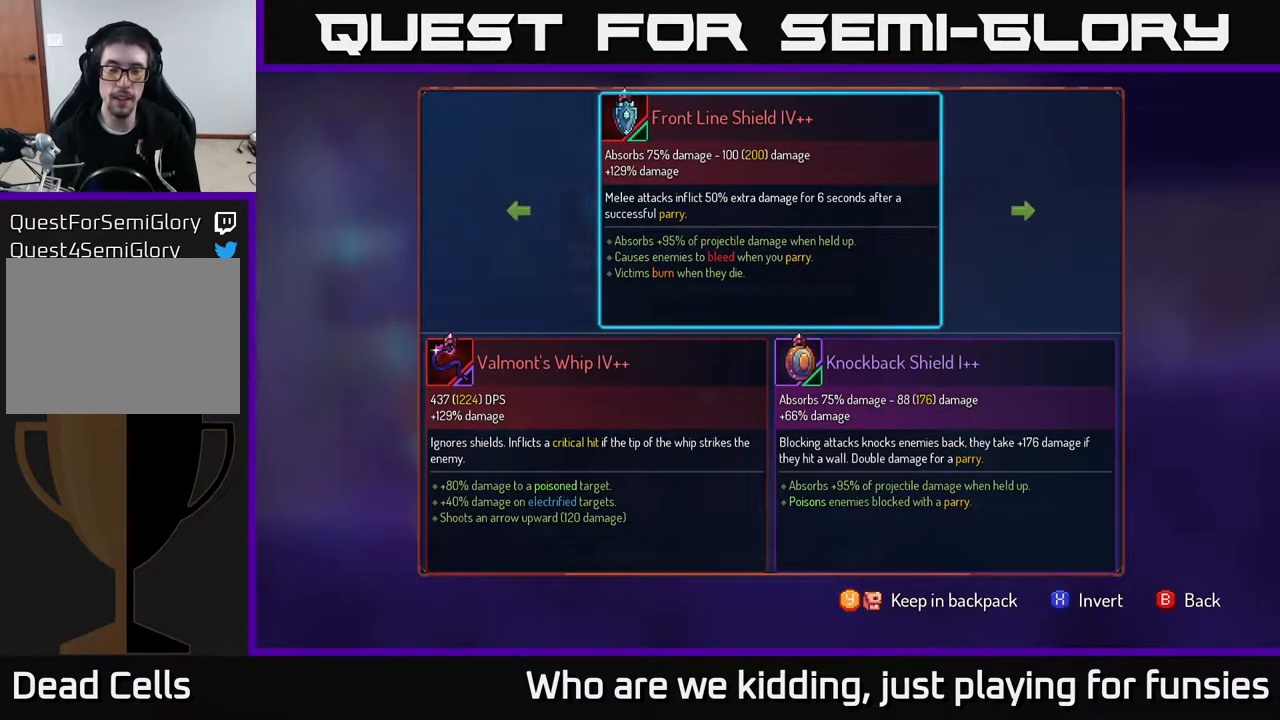
{"buttons": [], "left_stick": "center", "right_stick": "center", "events": []}
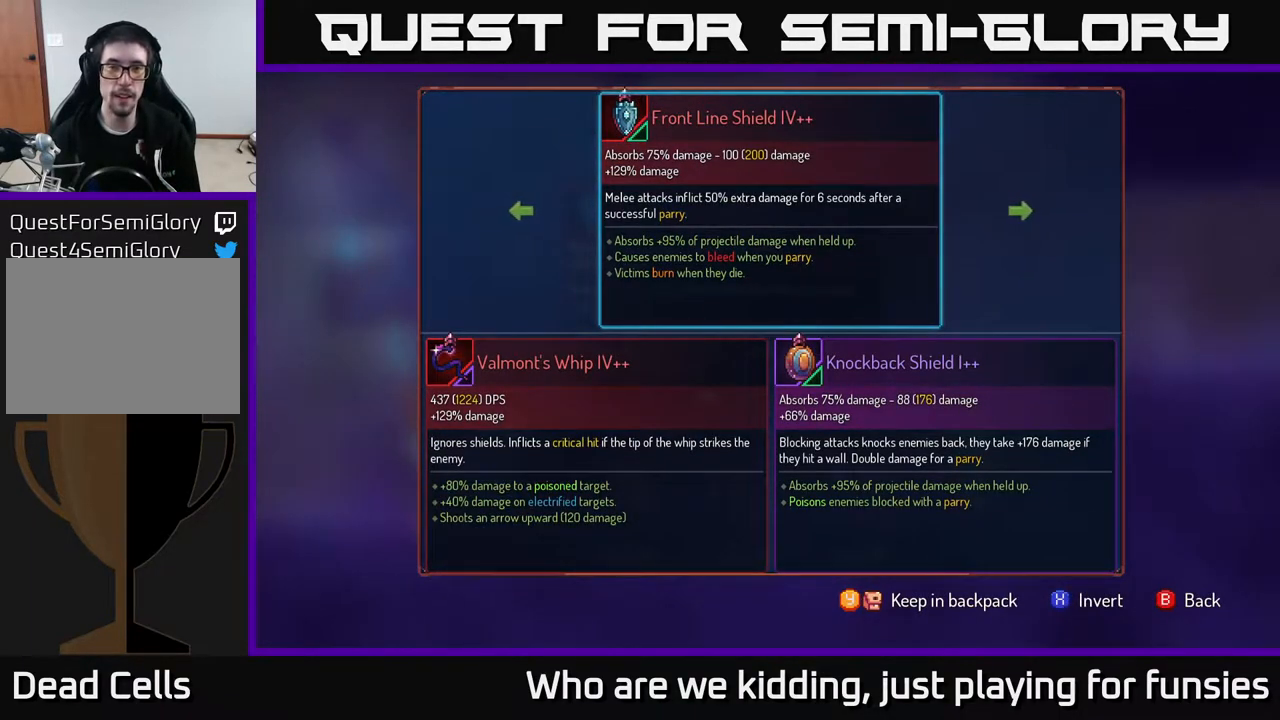
{"buttons": [], "left_stick": "center", "right_stick": "center", "events": []}
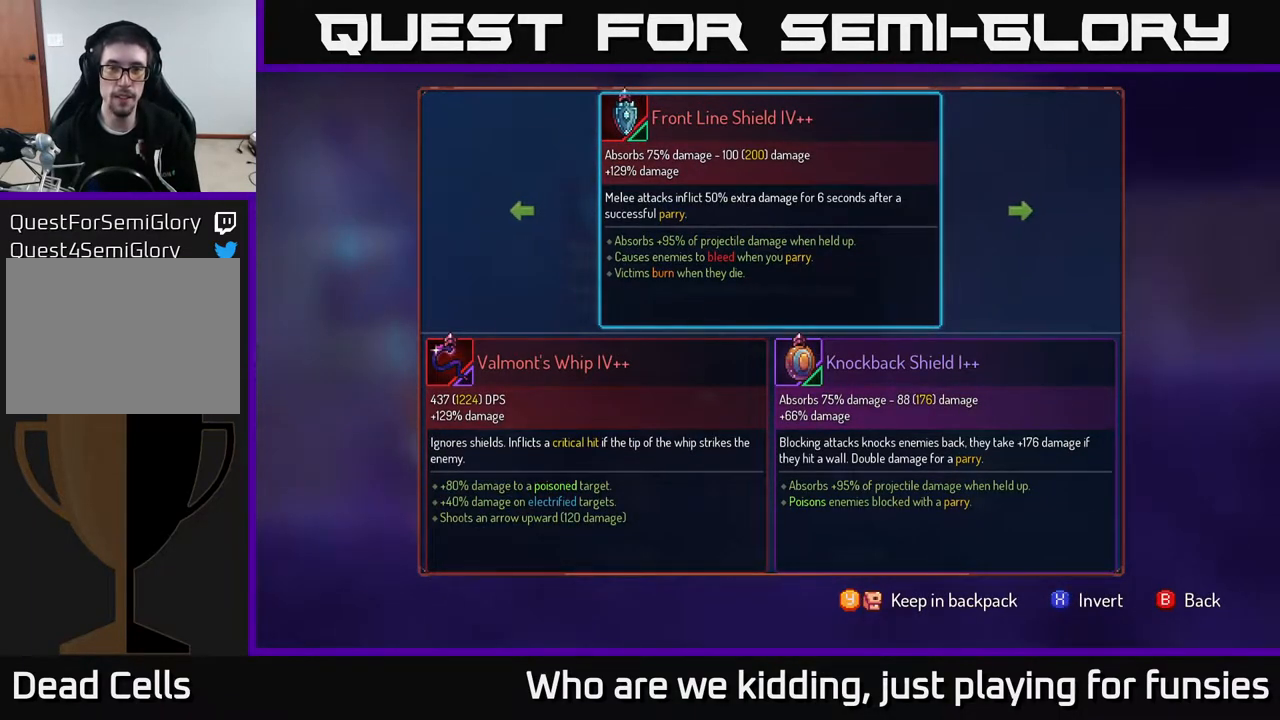
{"buttons": [], "left_stick": "center", "right_stick": "center", "events": []}
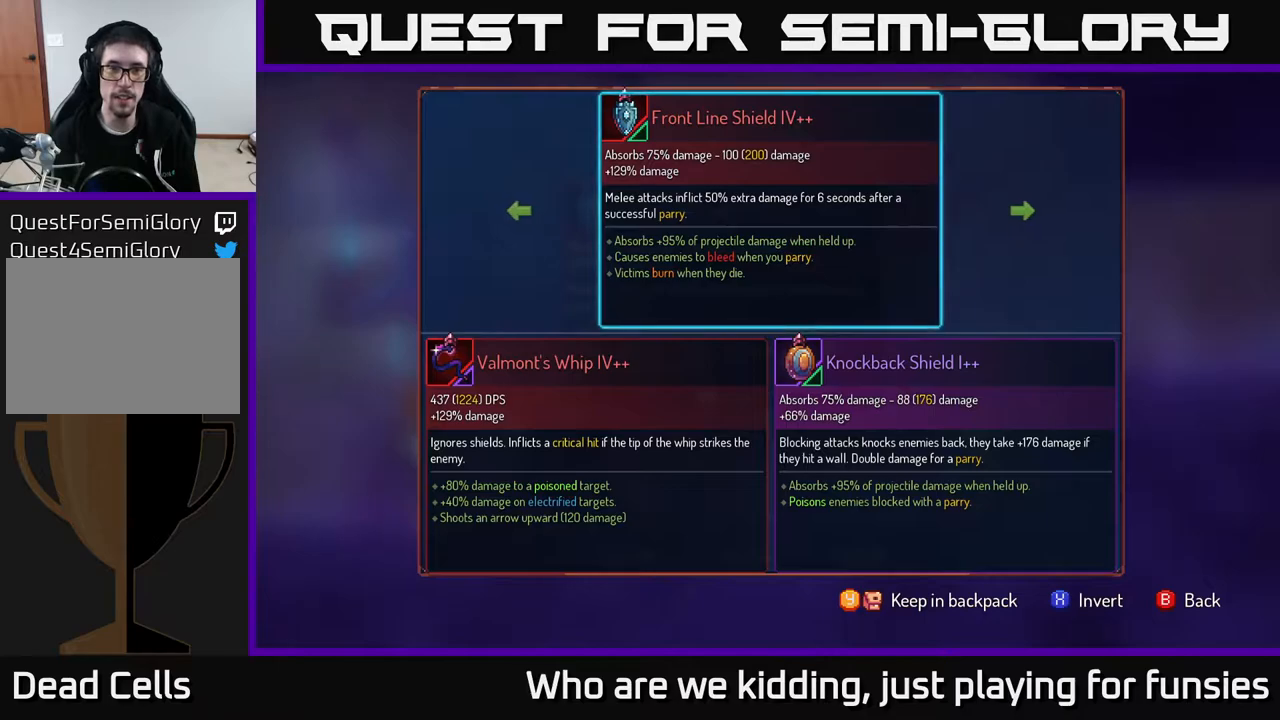
{"buttons": [], "left_stick": "center", "right_stick": "center", "events": []}
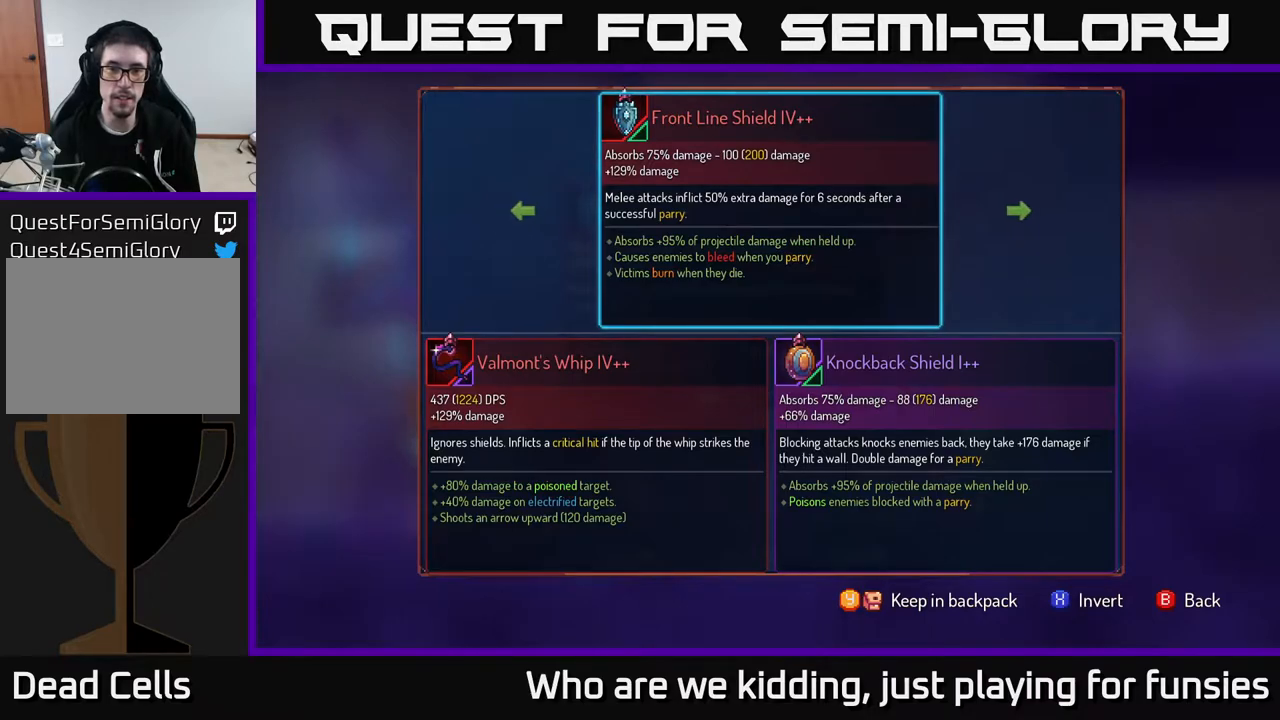
{"buttons": [], "left_stick": "center", "right_stick": "center", "events": []}
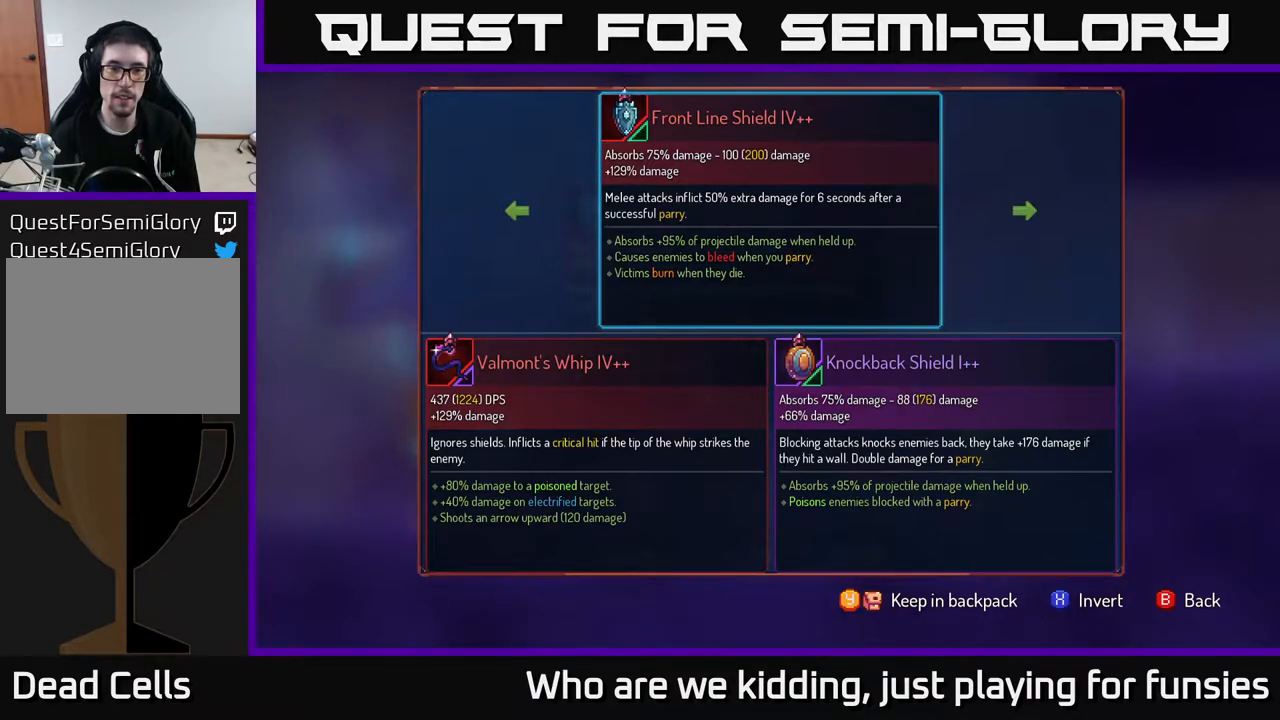
{"buttons": [], "left_stick": "center", "right_stick": "center", "events": [[267, "left_stick", "right"], [450, "left_stick", "center"]]}
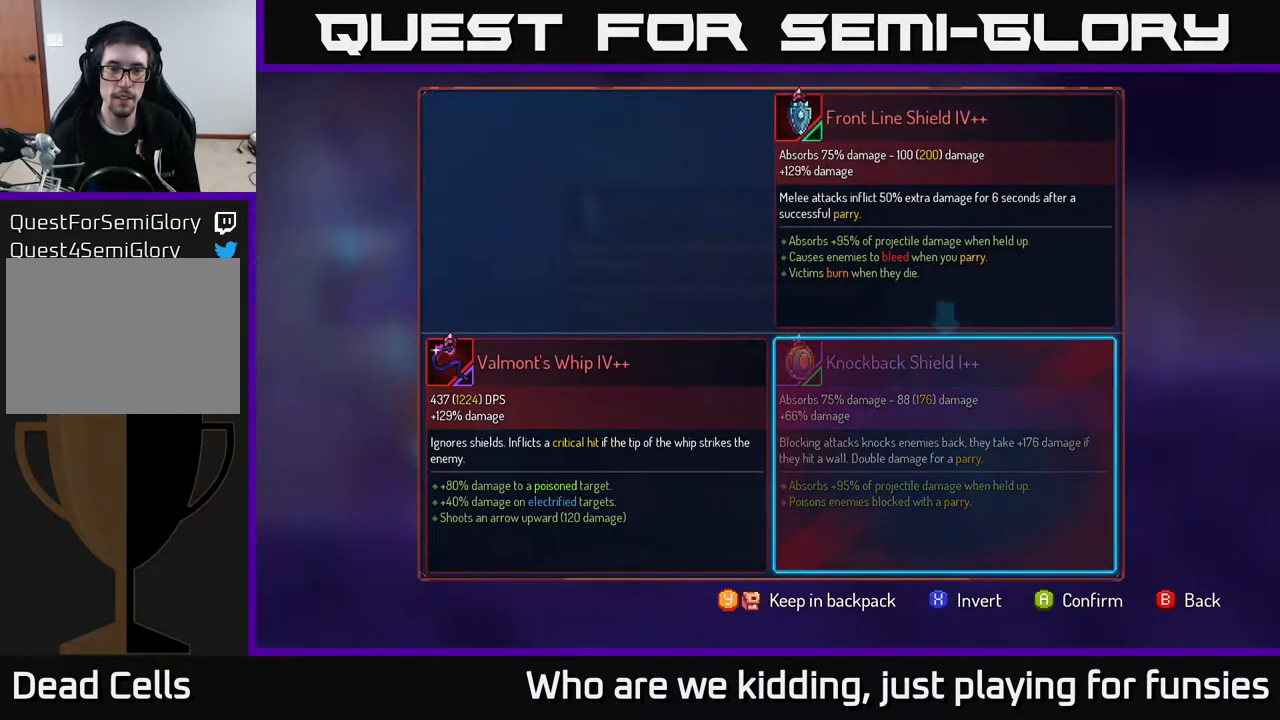
{"buttons": [], "left_stick": "center", "right_stick": "center", "events": []}
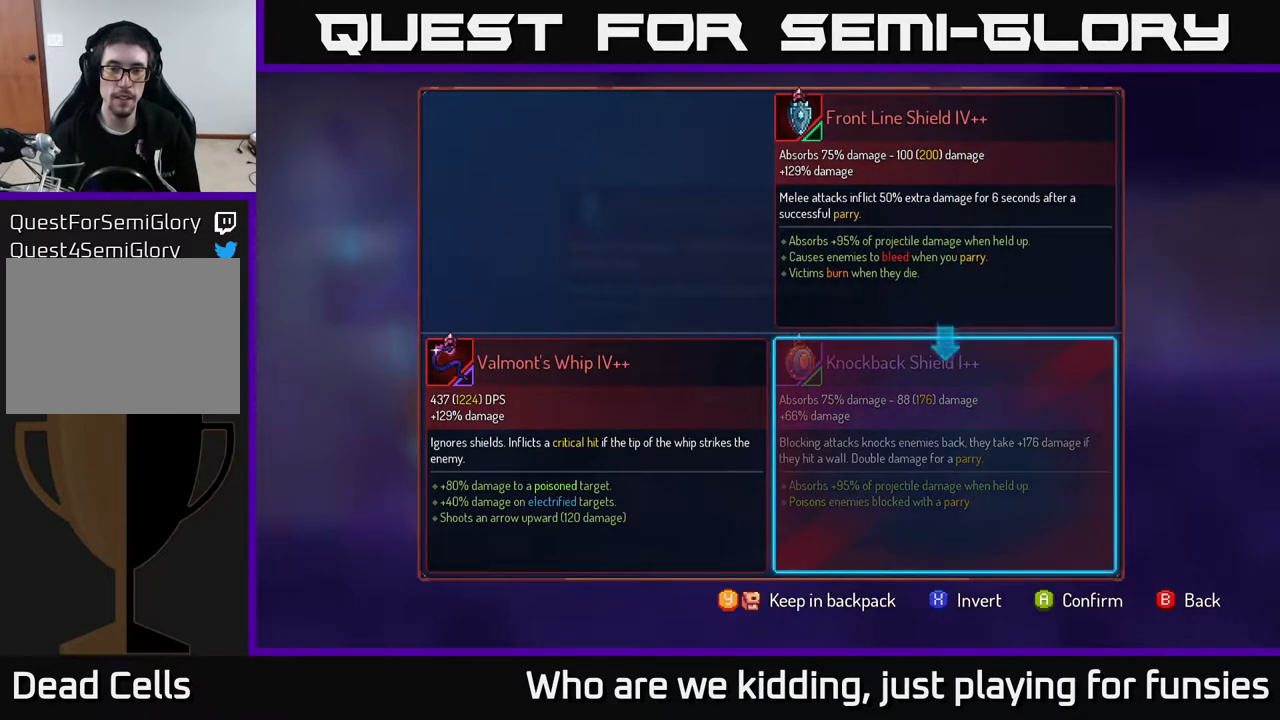
{"buttons": ["R1"], "left_stick": "center", "right_stick": "center", "events": [[67, "A", "down"], [117, "A", "up"], [367, "R1", "down"]]}
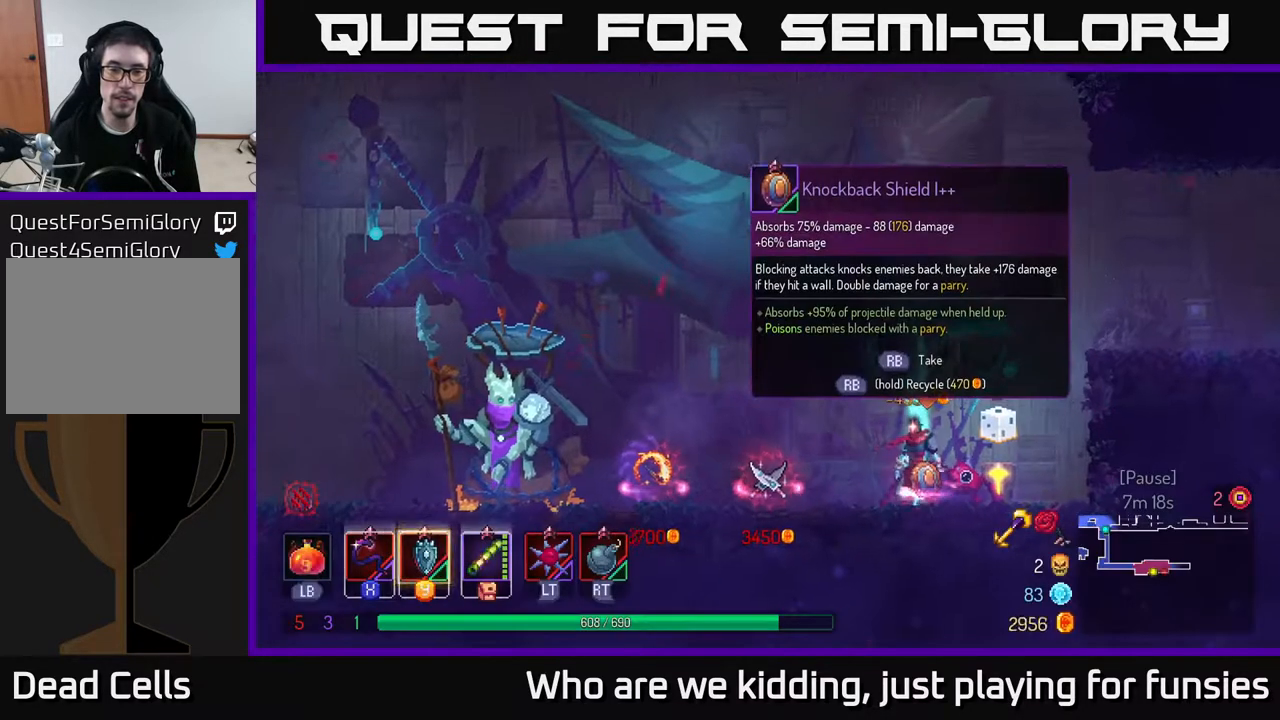
{"buttons": ["R1"], "left_stick": "center", "right_stick": "center", "events": []}
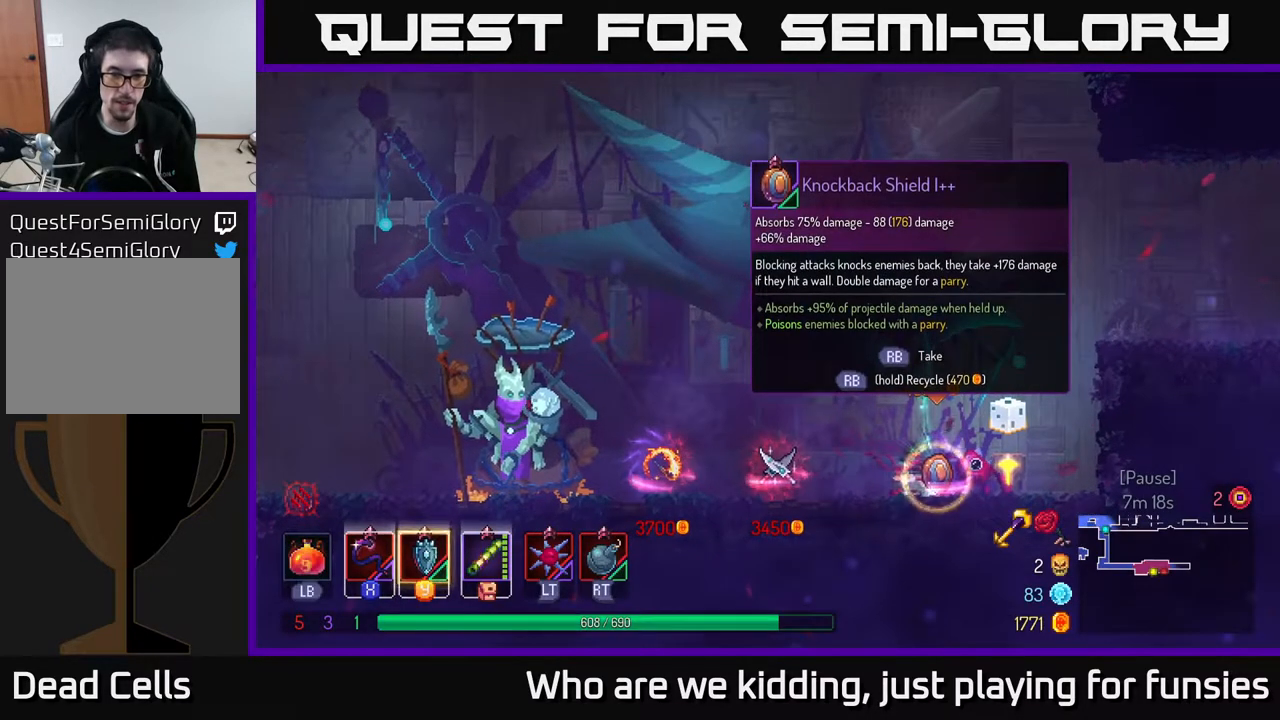
{"buttons": [], "left_stick": "right", "right_stick": "center", "events": [[117, "left_stick", "right"], [183, "R1", "up"], [383, "A", "down"], [500, "A", "up"]]}